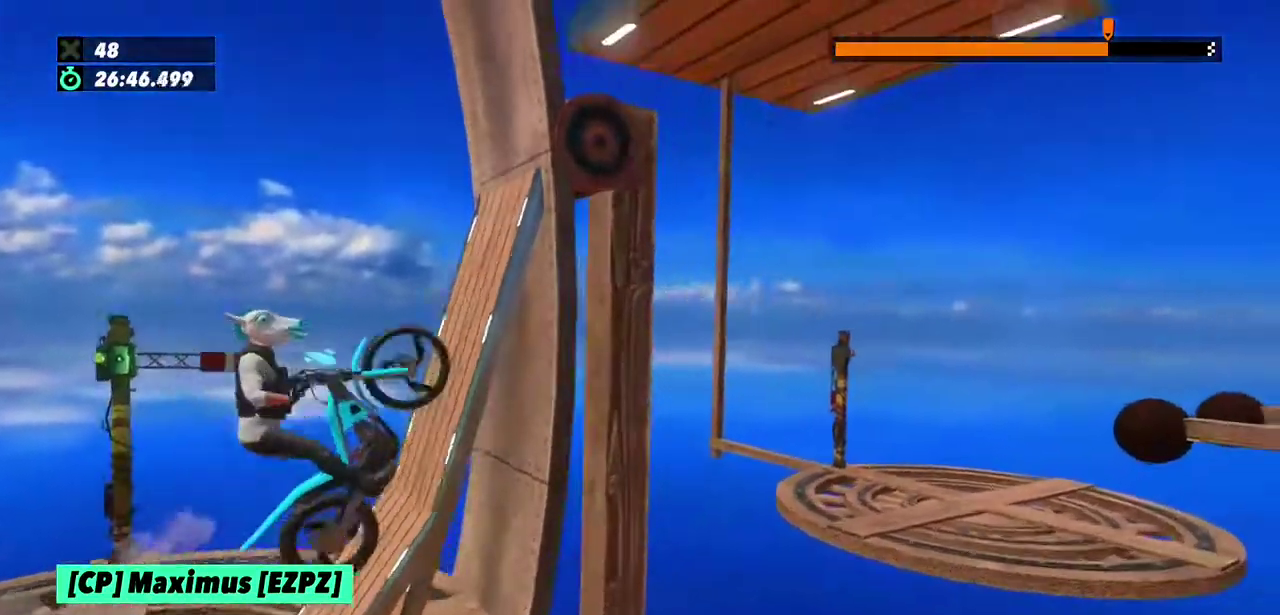
Gameplay with a controller (Xbox layout); each line is a JSON object with the inputs held at the frame after it. "events" lists button and stick changes between this image and that frame as [ms after this image, input, new state], when the widget could be followed in between. This overlay highlights the sticks when they move; stick clicks (L3) are not distinguishable. Not read: L1 L3 R1 R3.
{"buttons": ["R2"], "left_stick": "right", "events": [[200, "left_stick", "right"]]}
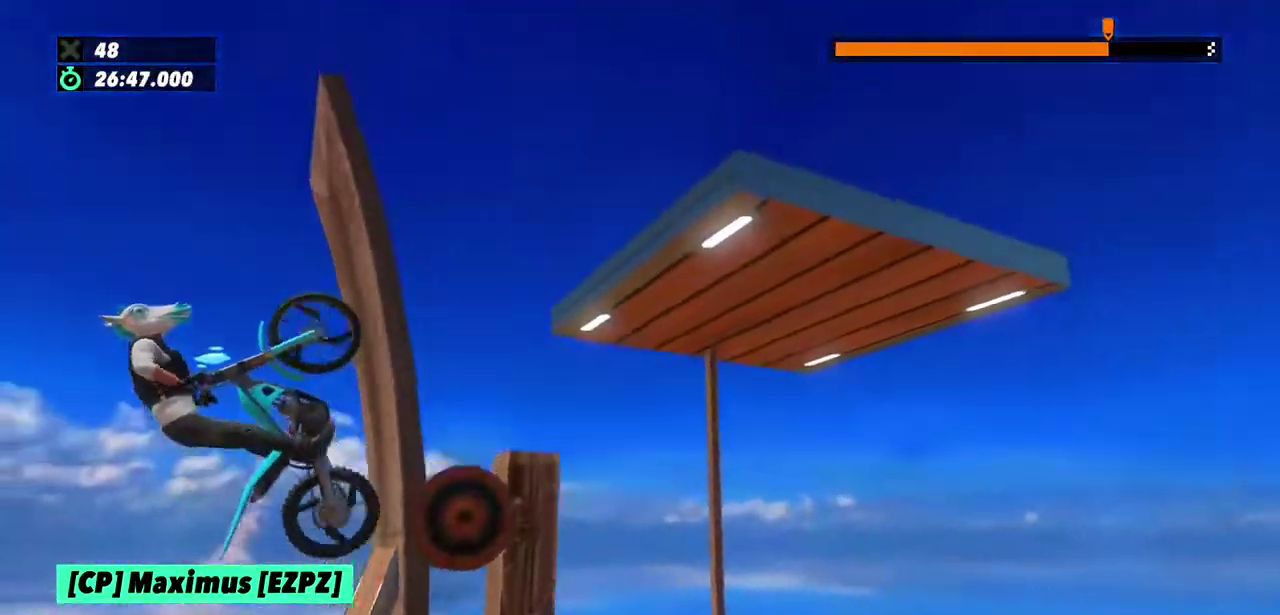
{"buttons": ["R2"], "left_stick": "right", "events": [[134, "left_stick", "center"], [468, "left_stick", "right"]]}
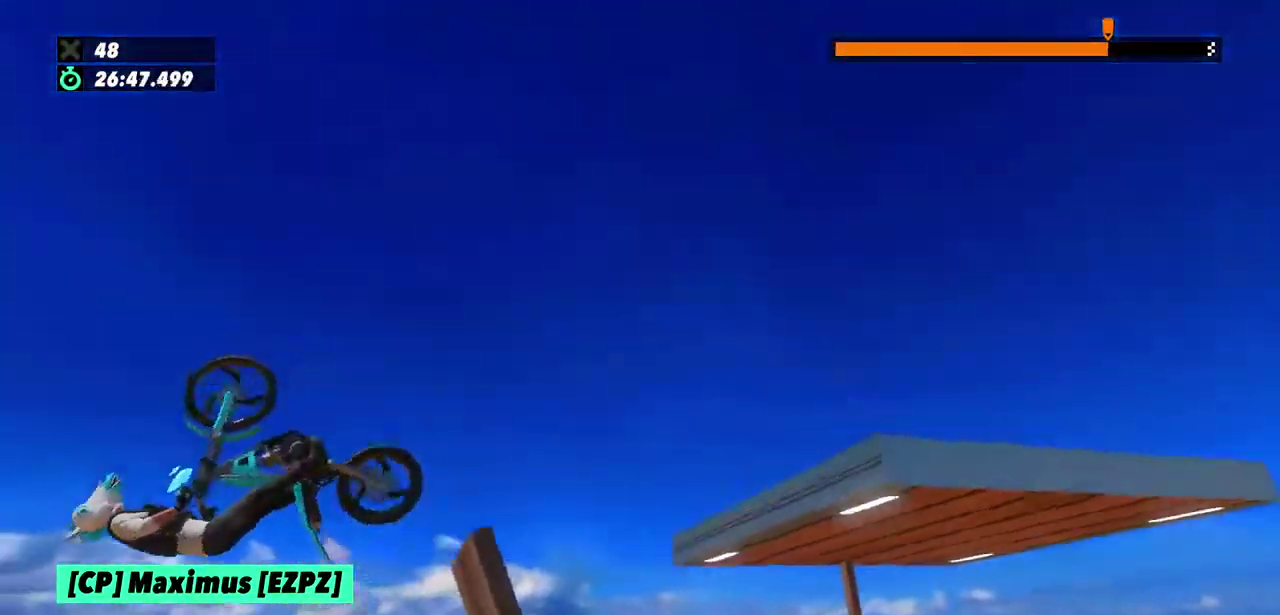
{"buttons": [], "left_stick": "center", "events": [[133, "left_stick", "left"], [300, "R2", "up"], [400, "left_stick", "center"]]}
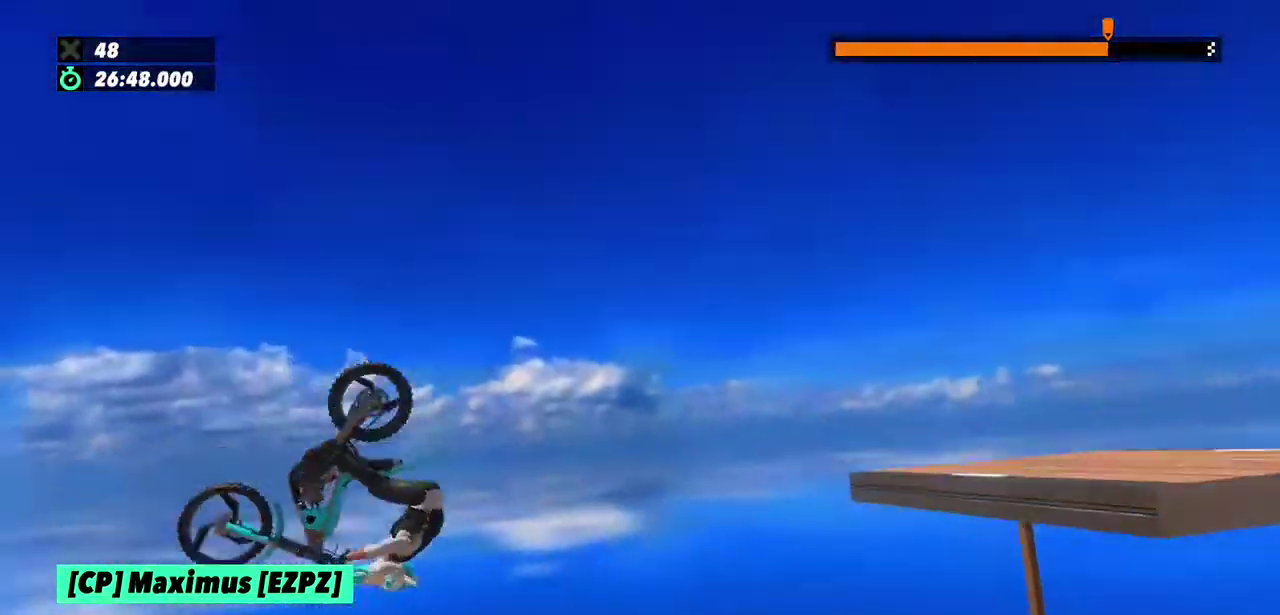
{"buttons": ["L2"], "left_stick": "right", "events": [[201, "left_stick", "left"], [234, "L2", "down"], [367, "left_stick", "center"], [468, "left_stick", "right"]]}
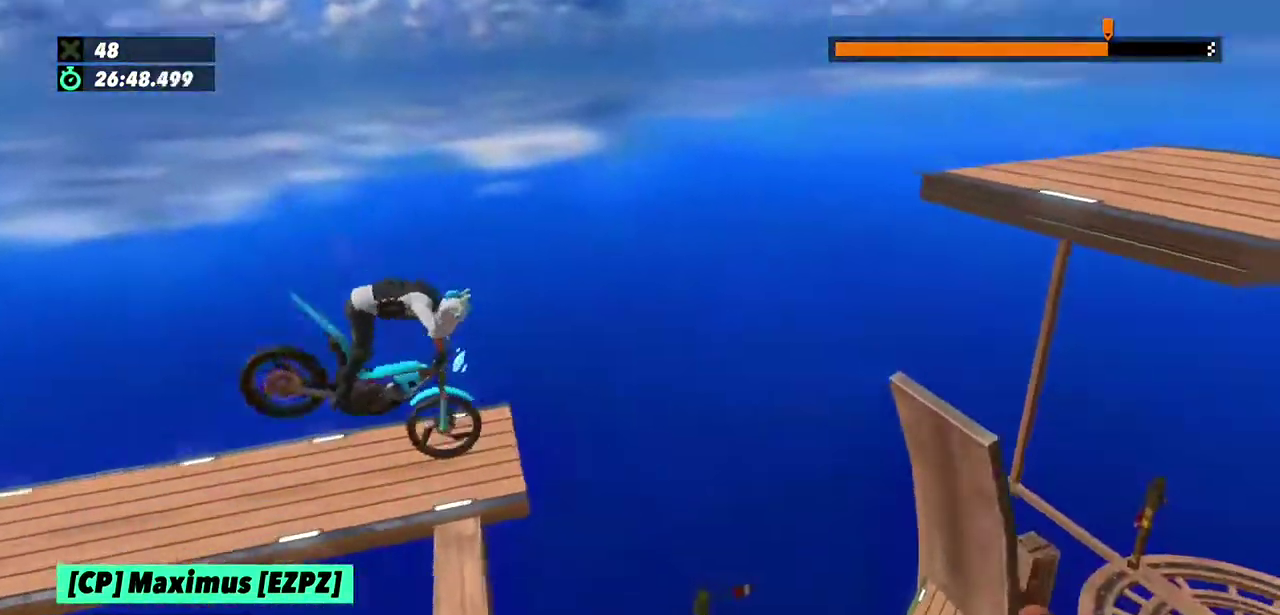
{"buttons": [], "left_stick": "center", "events": [[100, "left_stick", "center"], [167, "L2", "up"]]}
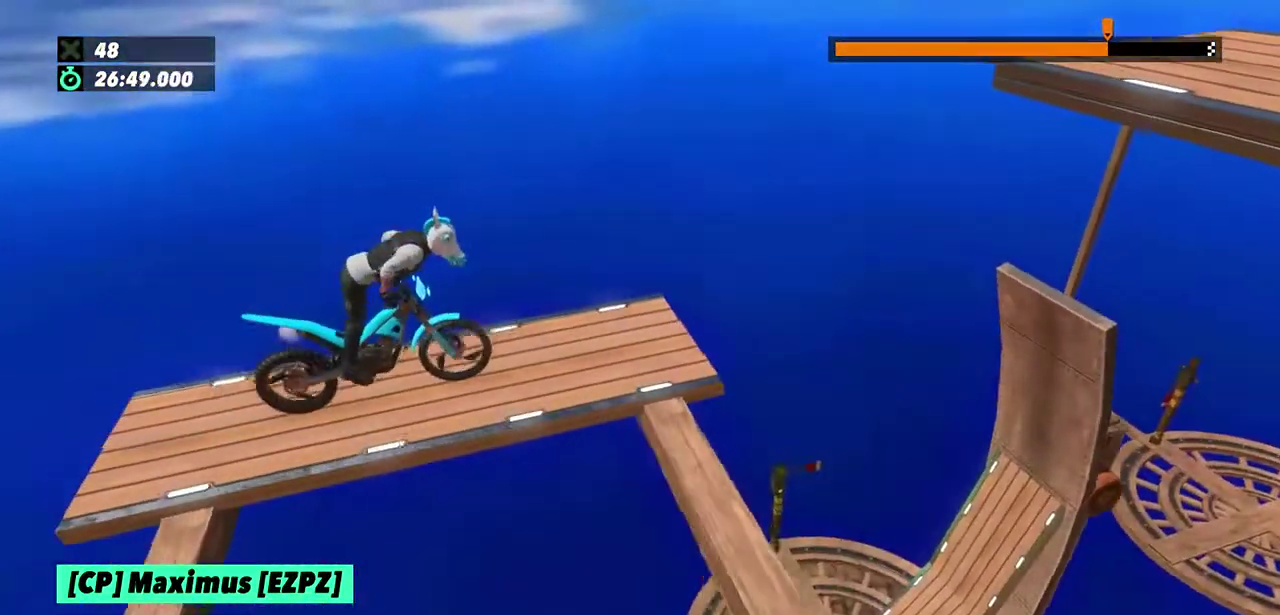
{"buttons": ["R2"], "left_stick": "right", "events": [[301, "R2", "down"], [334, "left_stick", "right"]]}
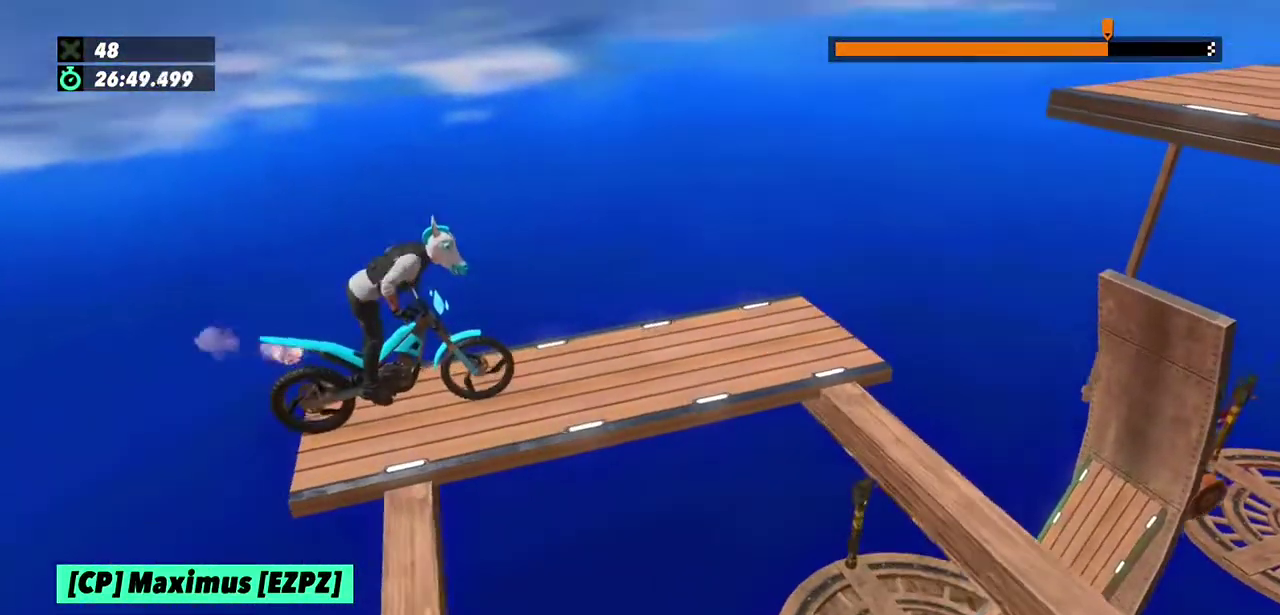
{"buttons": ["R2"], "left_stick": "center", "events": [[367, "left_stick", "left"], [467, "left_stick", "center"]]}
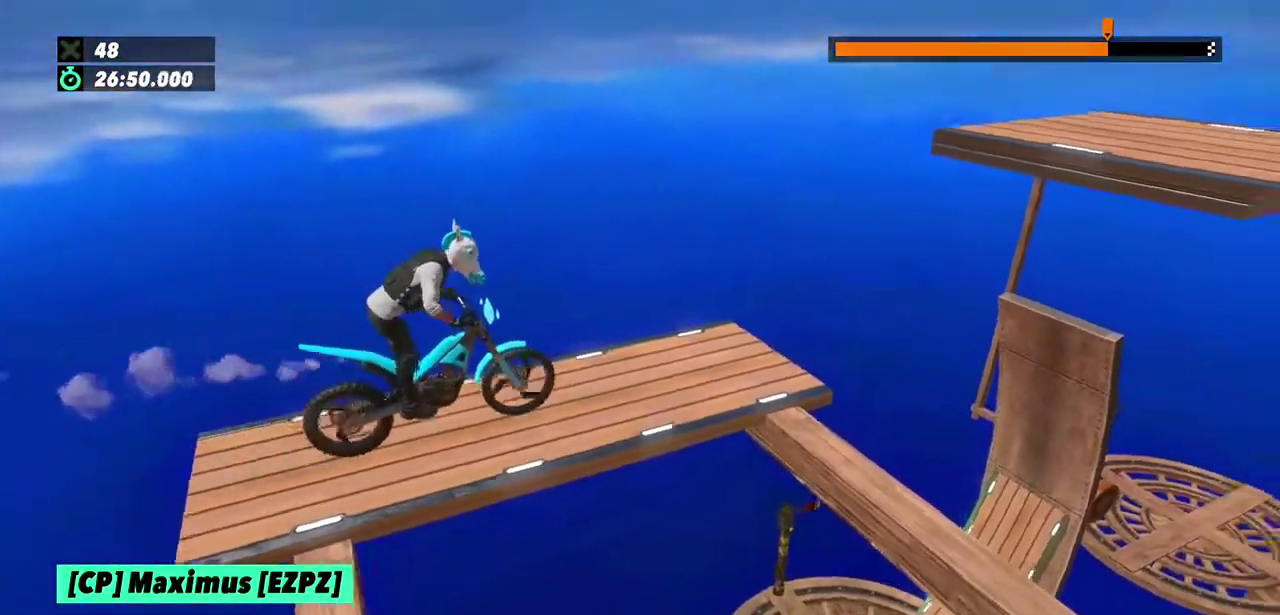
{"buttons": [], "left_stick": "left", "events": [[267, "left_stick", "right"], [368, "left_stick", "left"], [468, "R2", "up"]]}
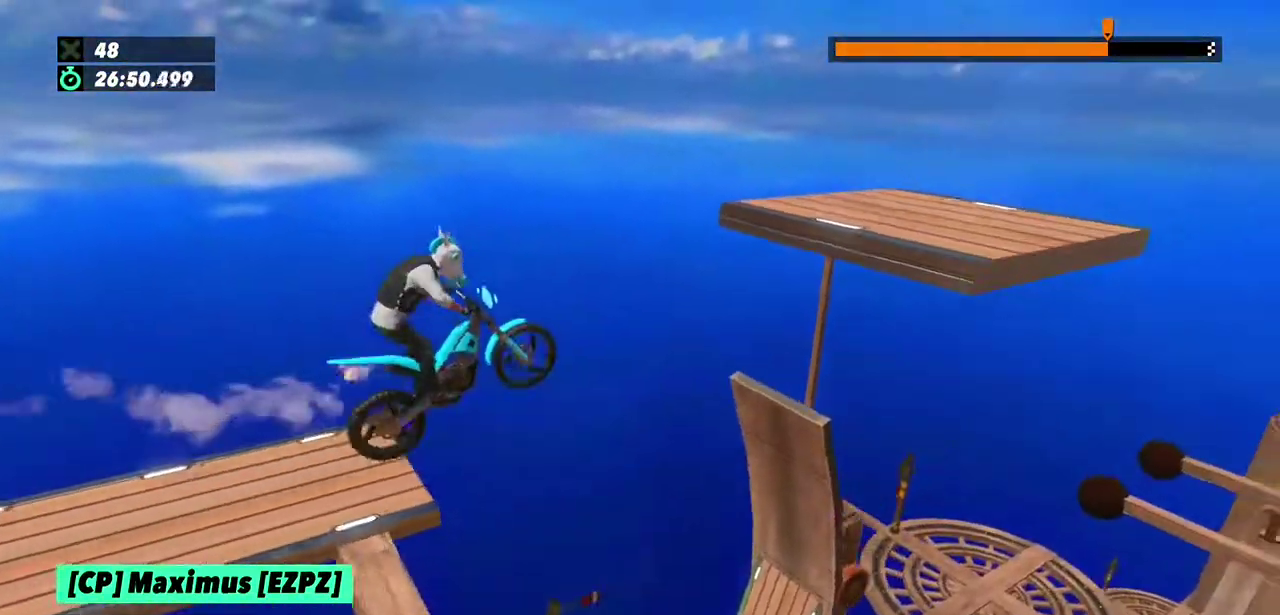
{"buttons": [], "left_stick": "left", "events": []}
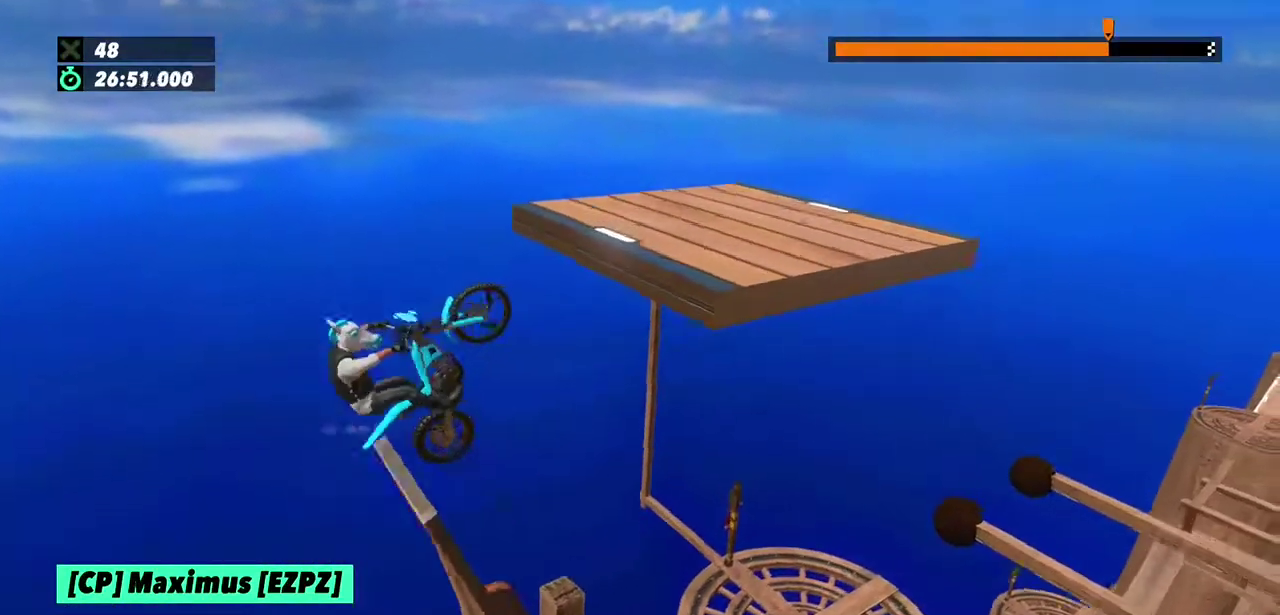
{"buttons": [], "left_stick": "right", "events": [[67, "left_stick", "right"]]}
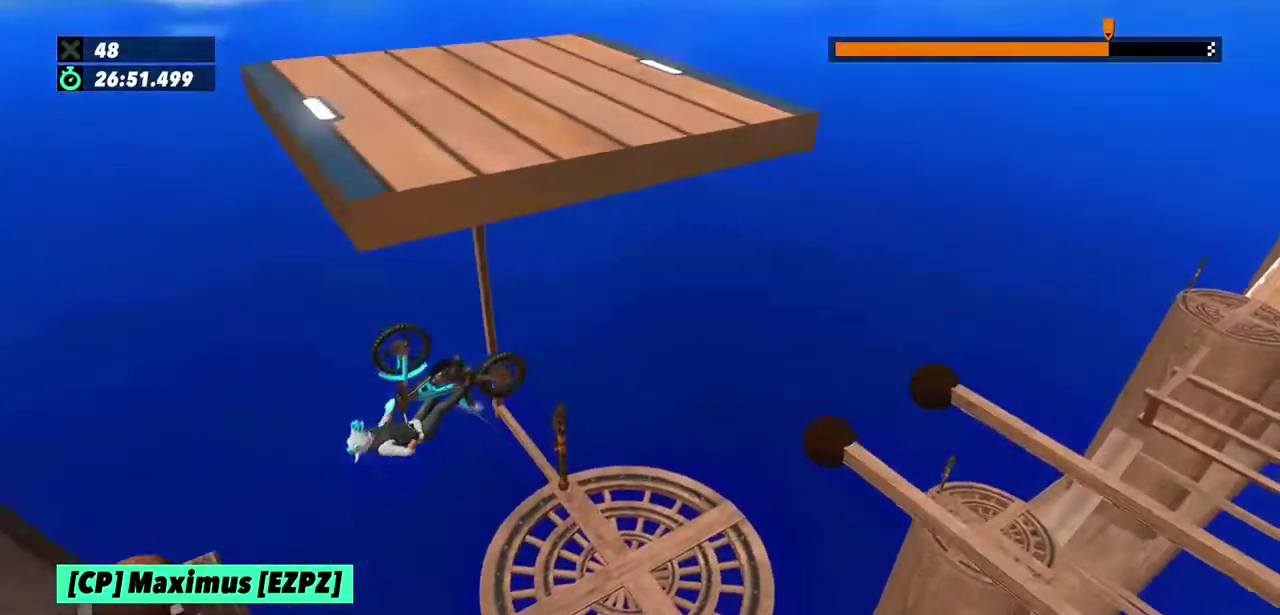
{"buttons": ["L2"], "left_stick": "right", "events": [[300, "L2", "down"]]}
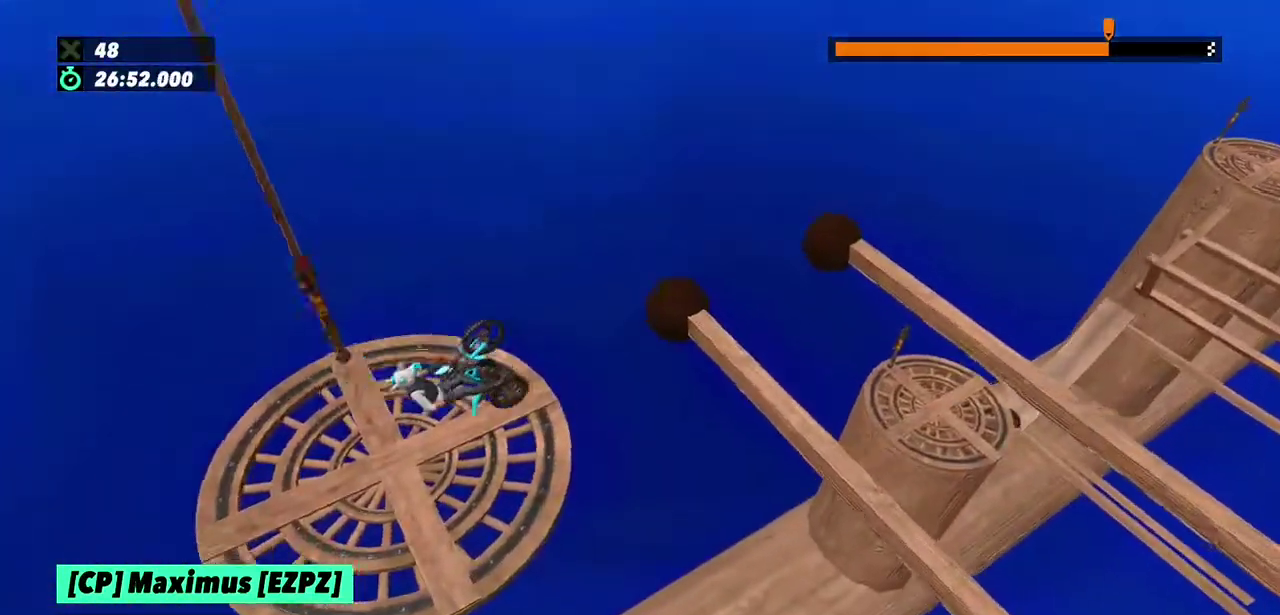
{"buttons": ["R2"], "left_stick": "center", "events": [[301, "L2", "up"], [301, "left_stick", "center"], [401, "R2", "down"]]}
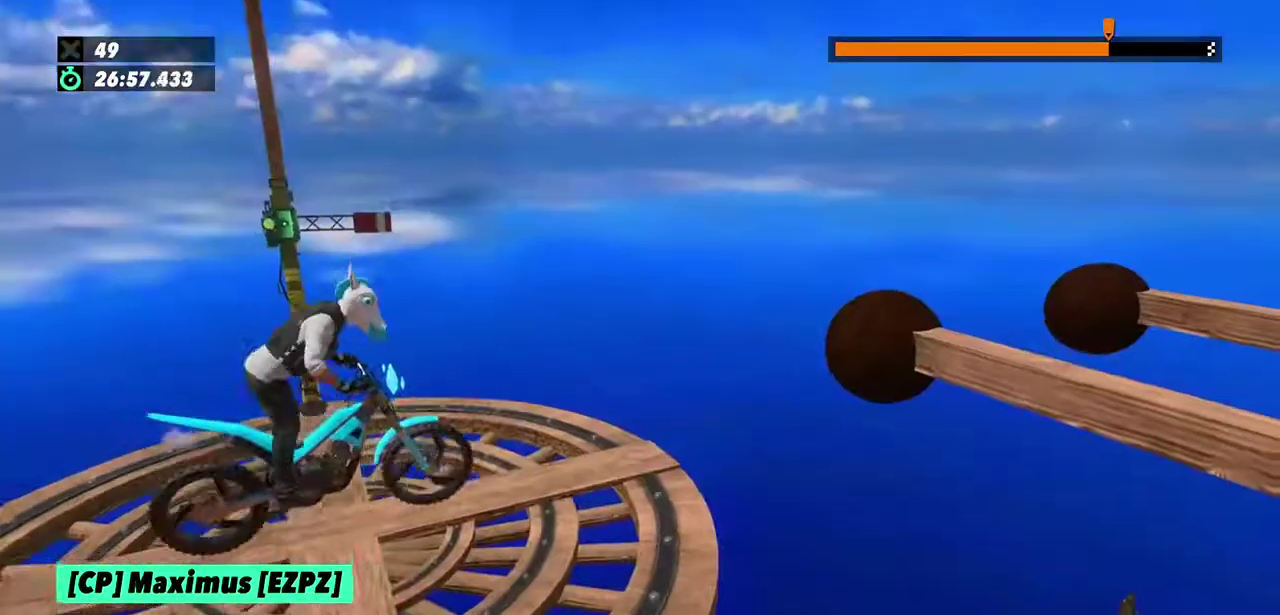
{"buttons": ["R2"], "left_stick": "left", "events": [[67, "left_stick", "left"], [267, "left_stick", "right"], [500, "left_stick", "left"]]}
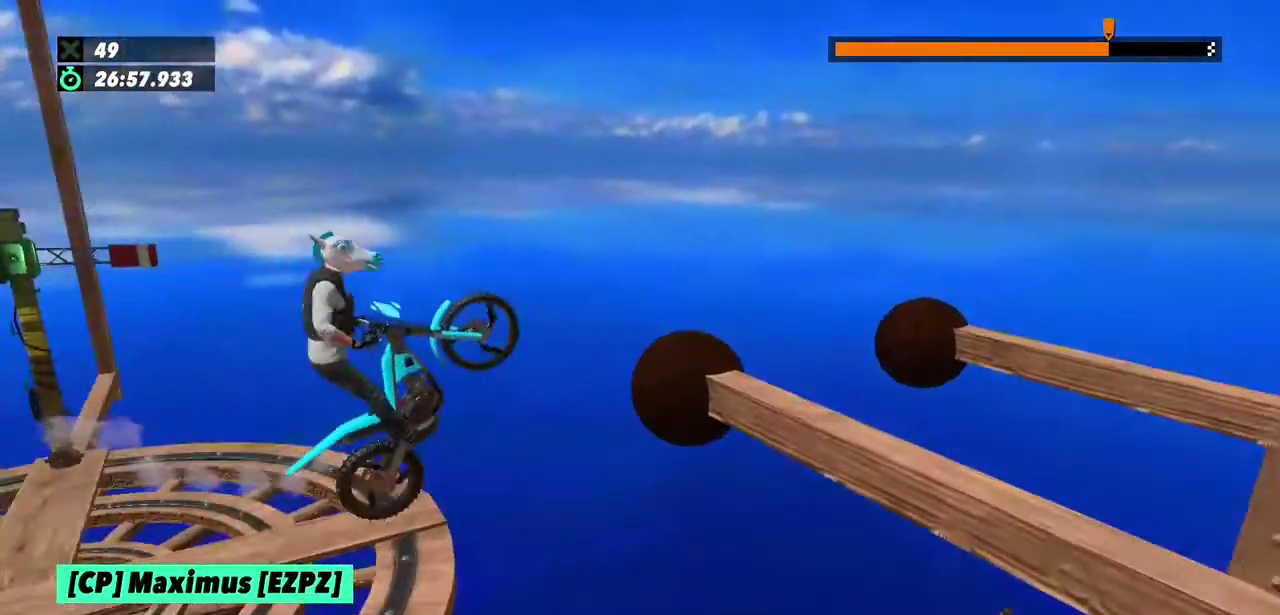
{"buttons": ["R2"], "left_stick": "right", "events": [[134, "left_stick", "center"], [267, "left_stick", "left"], [434, "left_stick", "right"]]}
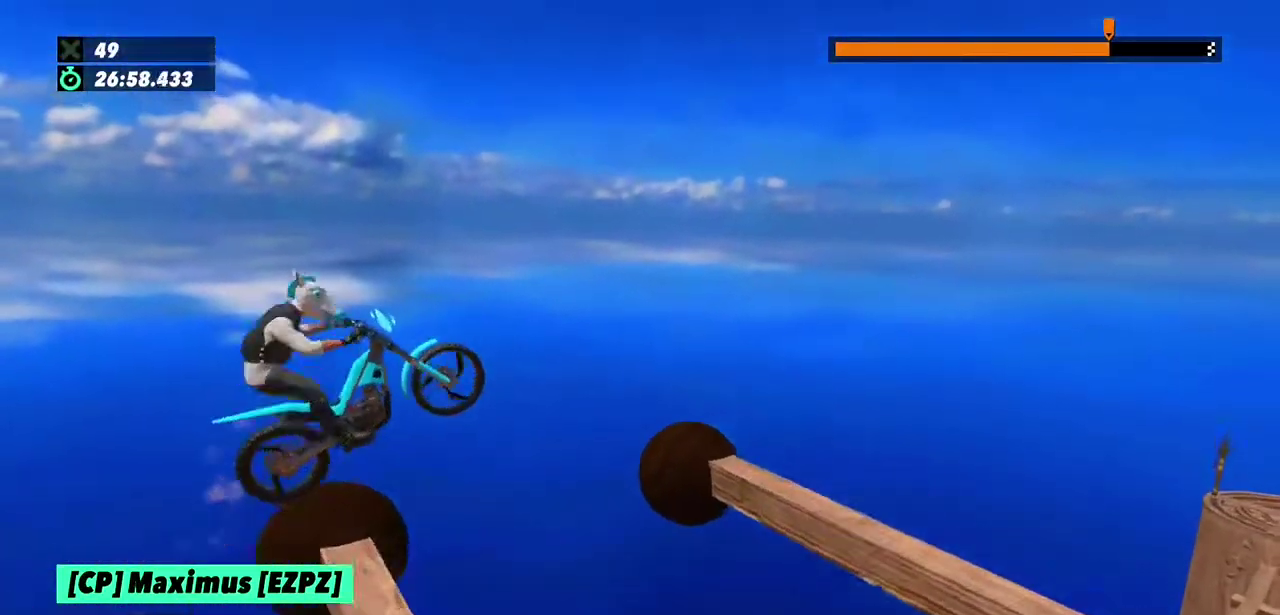
{"buttons": [], "left_stick": "center", "events": [[100, "left_stick", "left"], [267, "R2", "up"], [467, "left_stick", "center"]]}
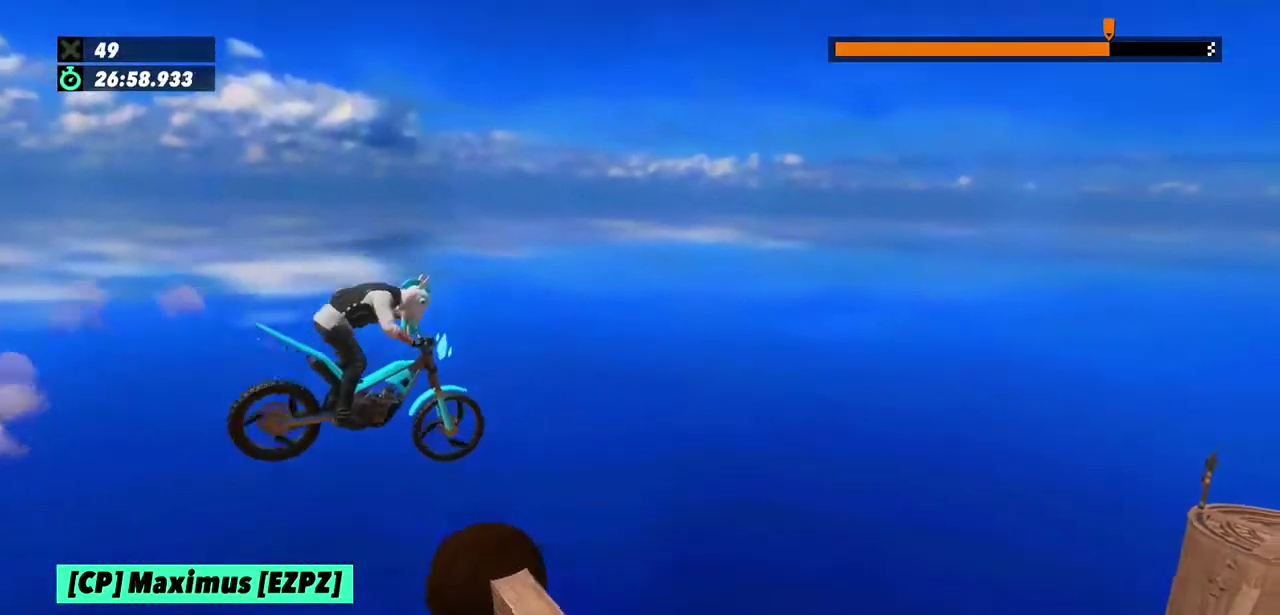
{"buttons": [], "left_stick": "center", "events": []}
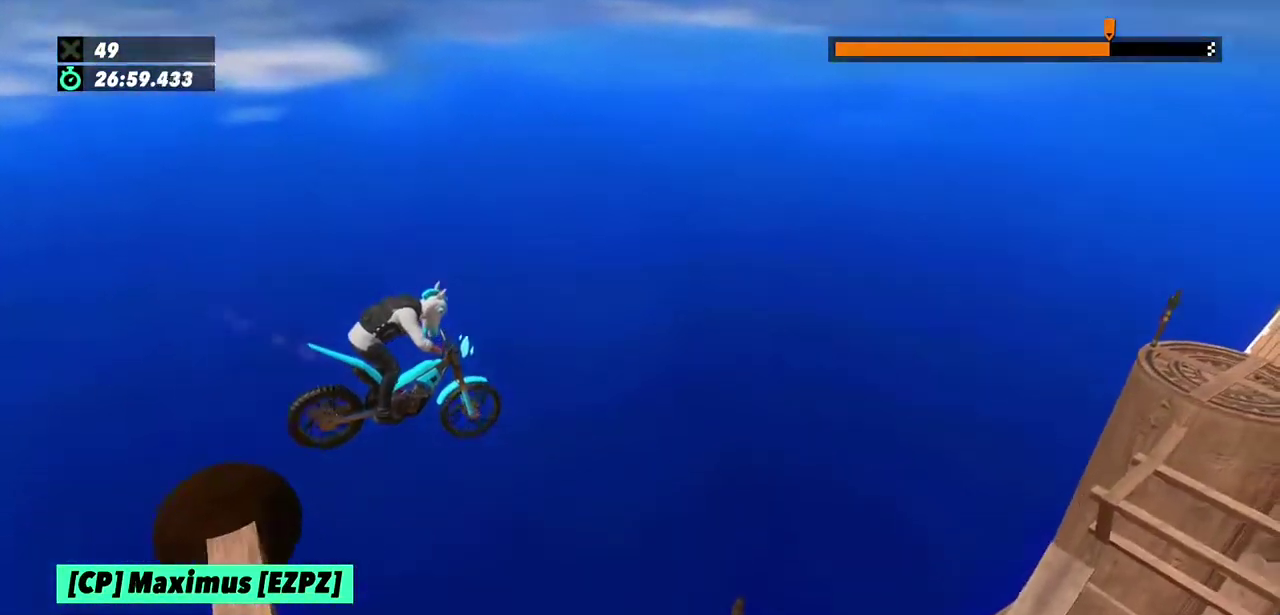
{"buttons": [], "left_stick": "center", "events": []}
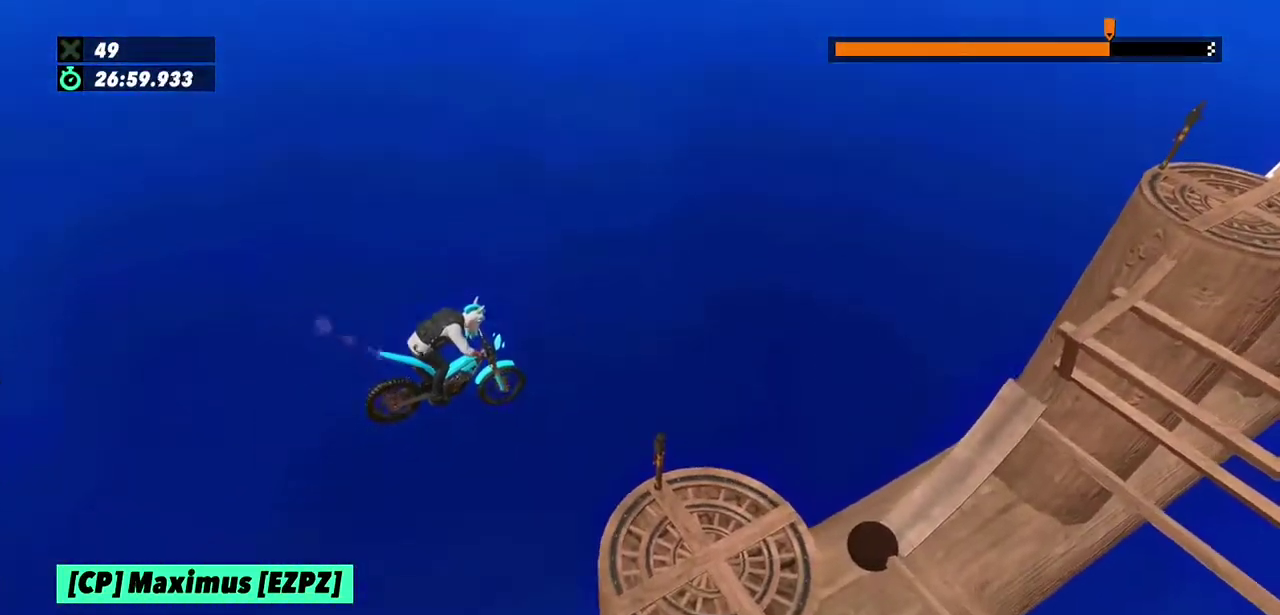
{"buttons": [], "left_stick": "center", "events": [[101, "left_stick", "left"], [267, "left_stick", "center"]]}
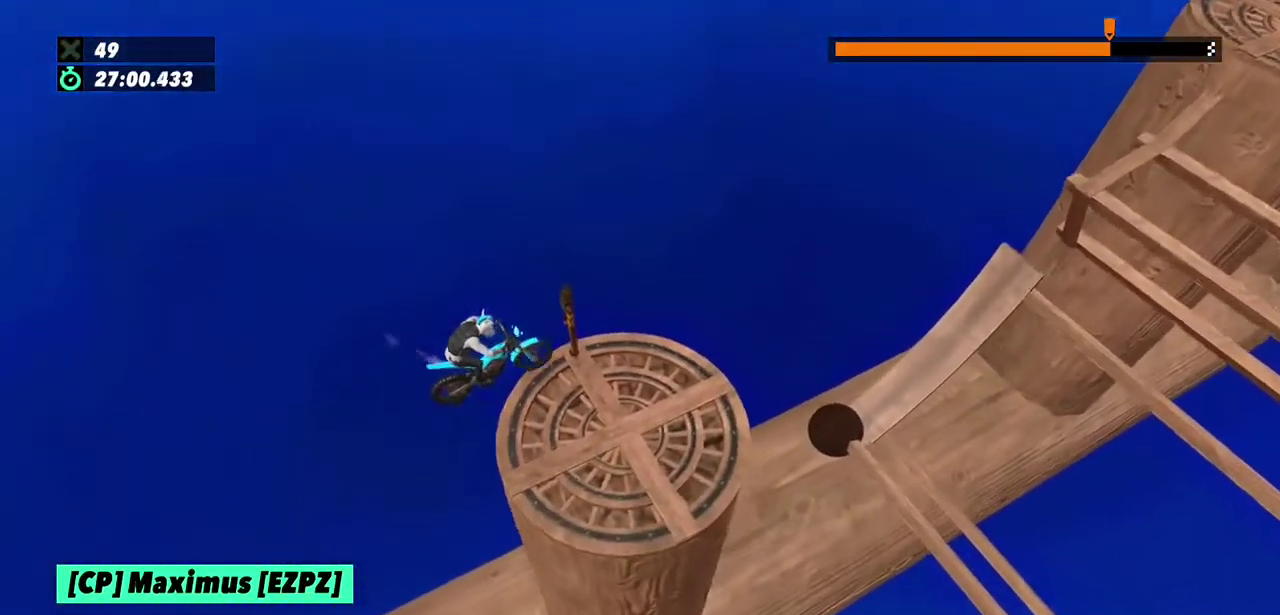
{"buttons": [], "left_stick": "center", "events": [[67, "left_stick", "right"], [200, "R2", "down"], [400, "left_stick", "center"], [500, "R2", "up"]]}
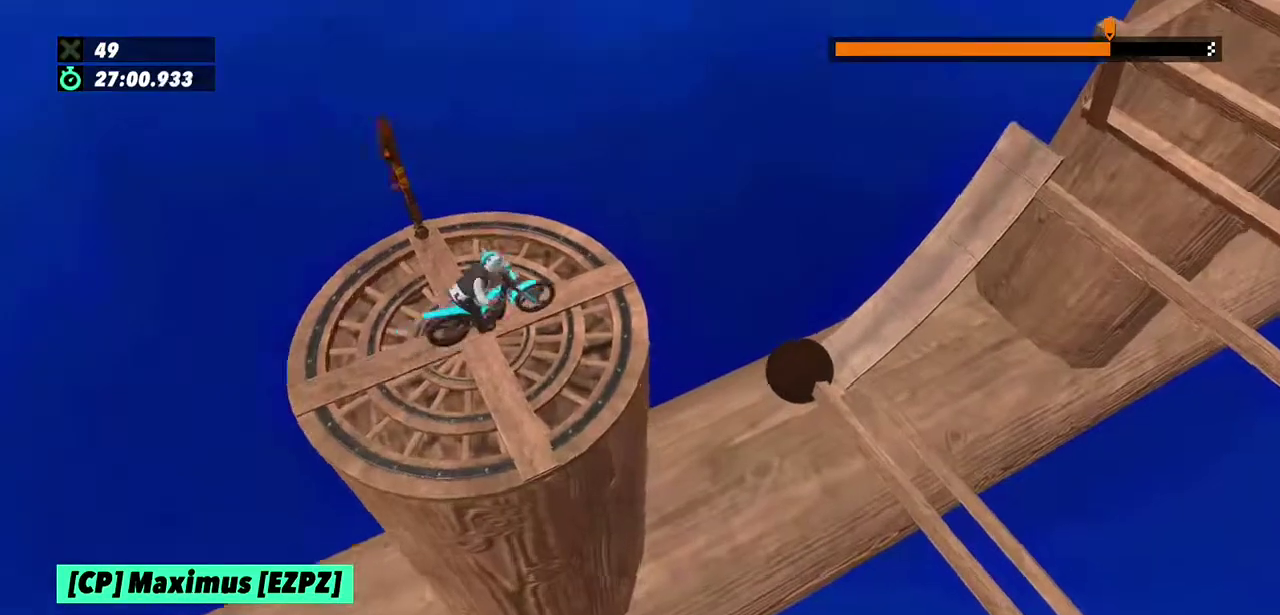
{"buttons": [], "left_stick": "left", "events": [[101, "left_stick", "right"], [201, "left_stick", "center"], [401, "left_stick", "left"]]}
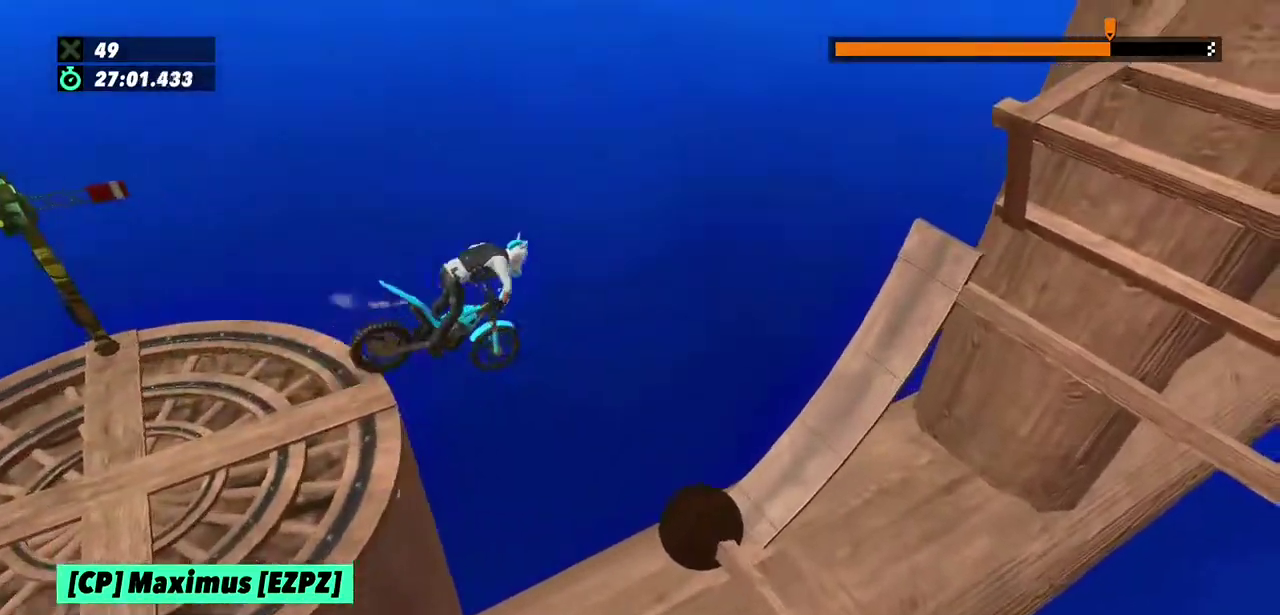
{"buttons": [], "left_stick": "left", "events": [[200, "left_stick", "center"], [467, "left_stick", "left"]]}
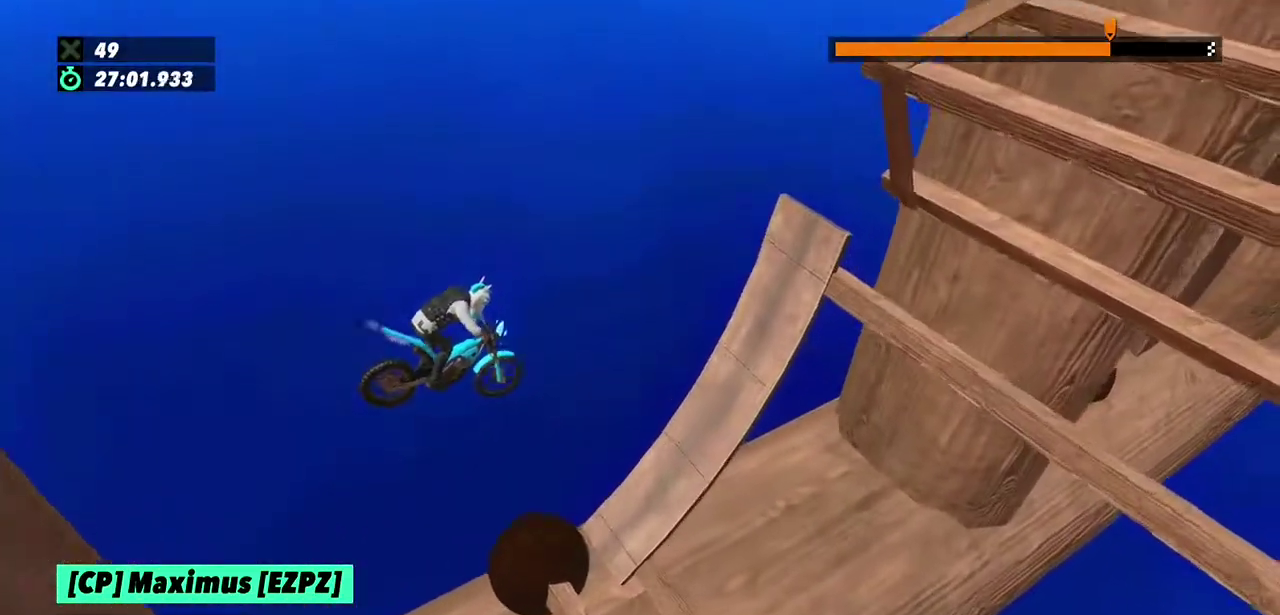
{"buttons": [], "left_stick": "right", "events": [[267, "left_stick", "right"]]}
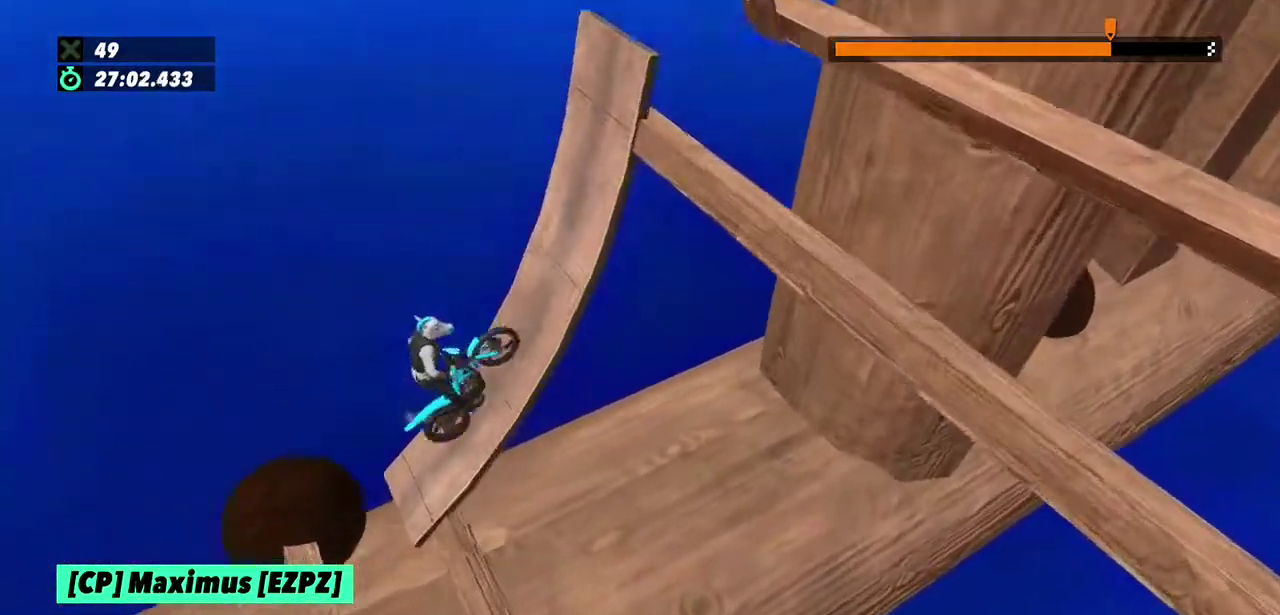
{"buttons": [], "left_stick": "right", "events": [[100, "left_stick", "center"], [400, "left_stick", "right"]]}
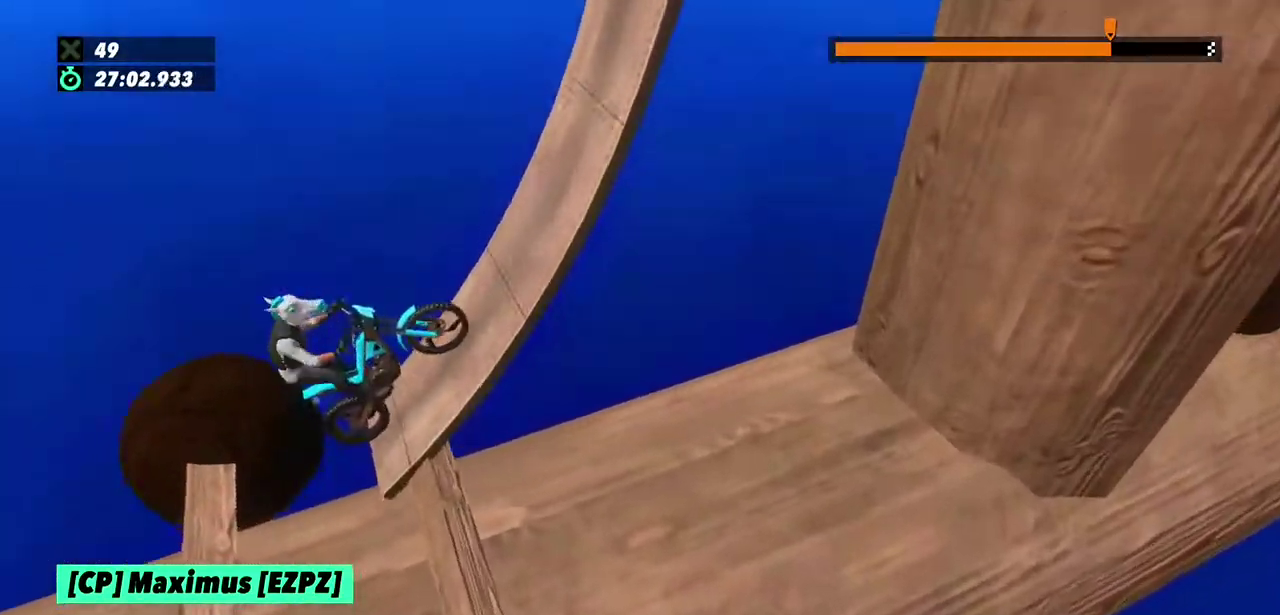
{"buttons": ["R2"], "left_stick": "right", "events": [[134, "R2", "down"]]}
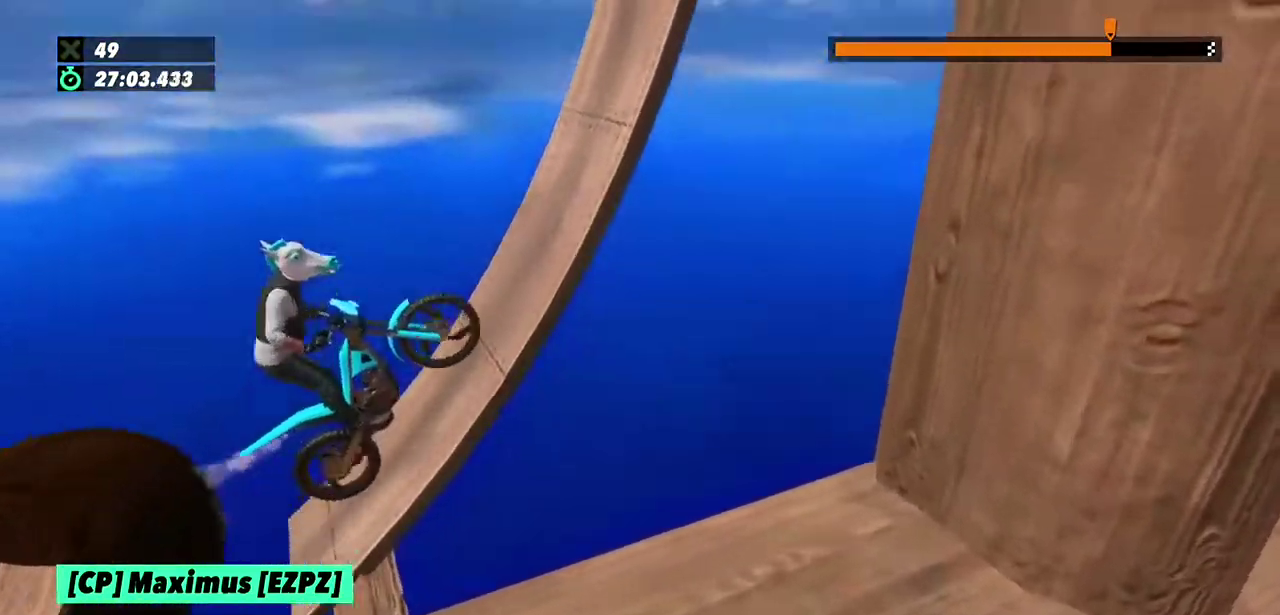
{"buttons": ["R2"], "left_stick": "center", "events": [[200, "left_stick", "center"]]}
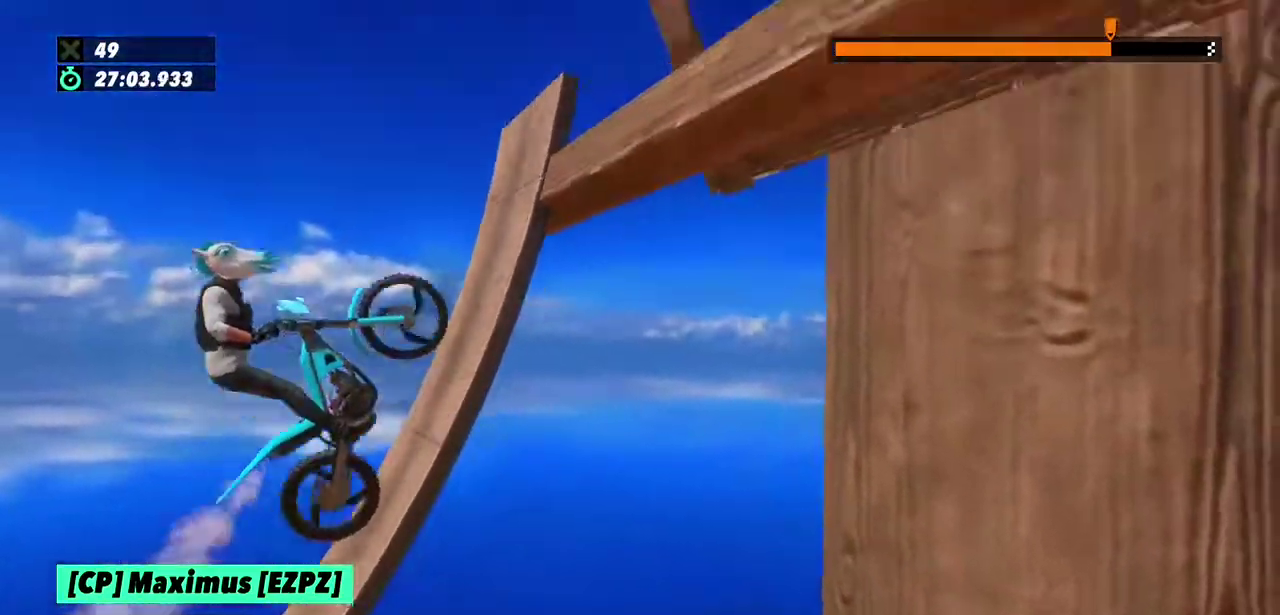
{"buttons": ["R2"], "left_stick": "right", "events": [[34, "left_stick", "right"]]}